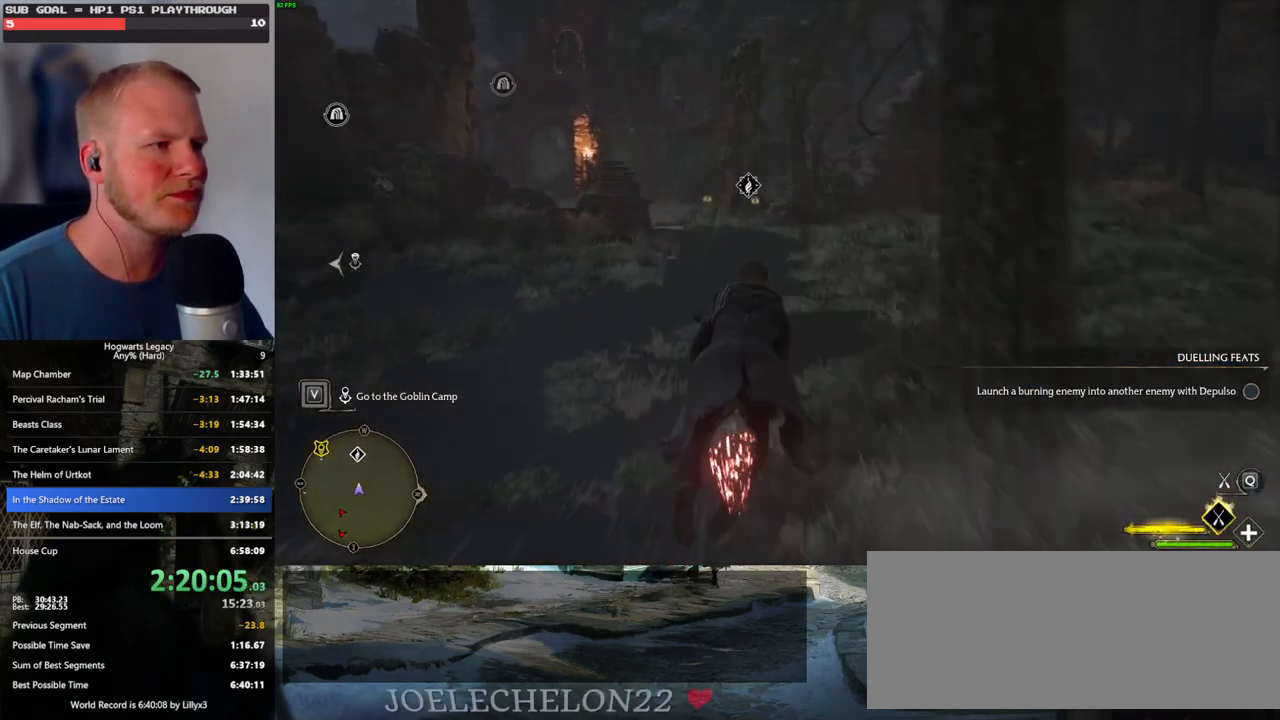
Gameplay with keyboard and mouse; each line is a JSON object with the keys and mouse buttons held at the frame after it. "events" lists presses ("down") and releases ("up") of ".", "/", "0", "1", "2", "3", "4", "5", "6", "7", "8", "9", "a", "alt_l", "alt_r", "b", "backslash", "backspace", "c", "caps_lock", "comma", "ctrl_l", "ctrl_r", "d", "e", "equals", "escape", "f", "f1", "f10", "f11", "f12", "f2", "f3", "f4", "f5", "f6", "f7", "f8", "f9", "g", "h", "i", "j", "k", "l", "lbracket", "m", "minus", "n", "o", "p", "q", "quote", "r", "rbracket", "return", "s", "semicolon", "shift_l", "shift_r", "space", "super", "t", "tab", "tilde", "u", "v", "w", "x", "y", "z", "mouse_left", "mouse_wheel", "mouse_right", "mouse_mb4" and "mouse_mb5" between this image and that frame as [ms after this image, input, new state], when the widget could be followed in between. "mouse_left", "mouse_wheel", "mouse_right", "mouse_mb4", "mouse_mb5" = the "left", "wheel", "right", "mb4", "mb5" buttons of the "mouse" list. No other keys are recorded. "wheel" means that the mouse wheel is clicked or scrolled. Mouse movement is not recorded.
{"keys": ["w"], "mouse": ["left"], "events": [[317, "a", "up"]]}
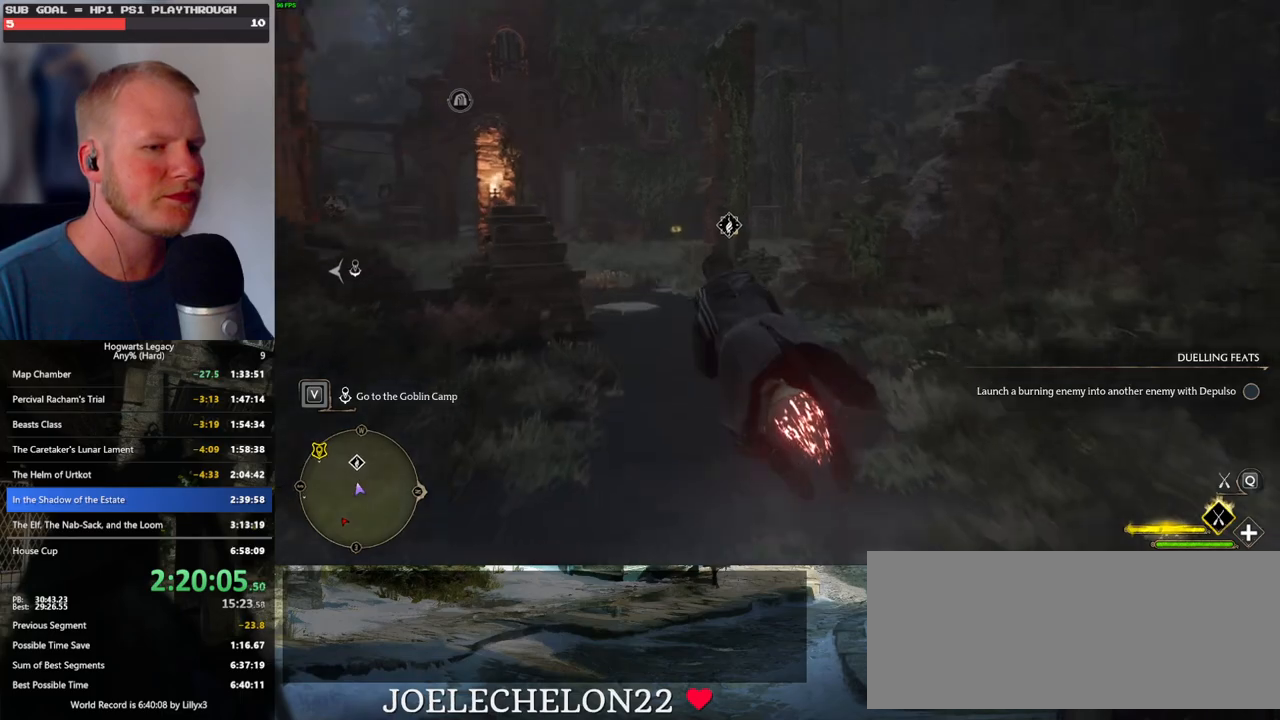
{"keys": ["w"], "mouse": ["left"], "events": [[17, "d", "down"], [167, "d", "up"]]}
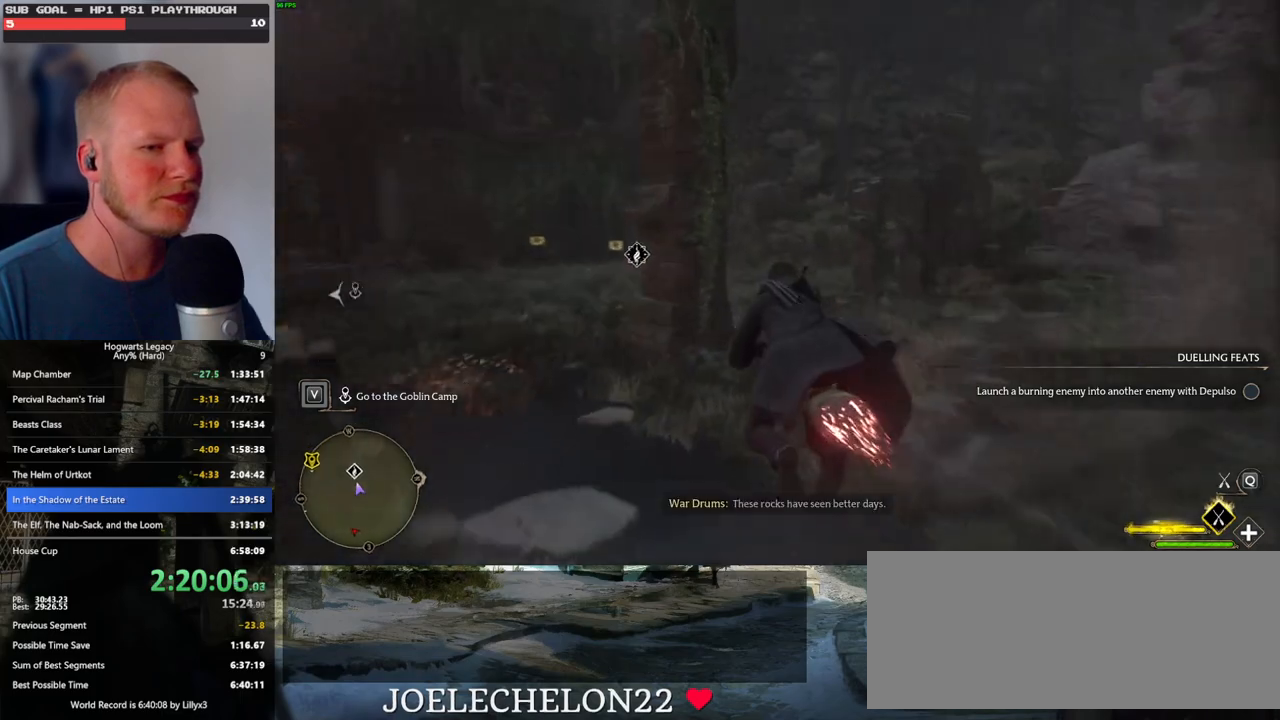
{"keys": ["ctrl_l", "w"], "mouse": ["left"], "events": [[267, "ctrl_l", "down"]]}
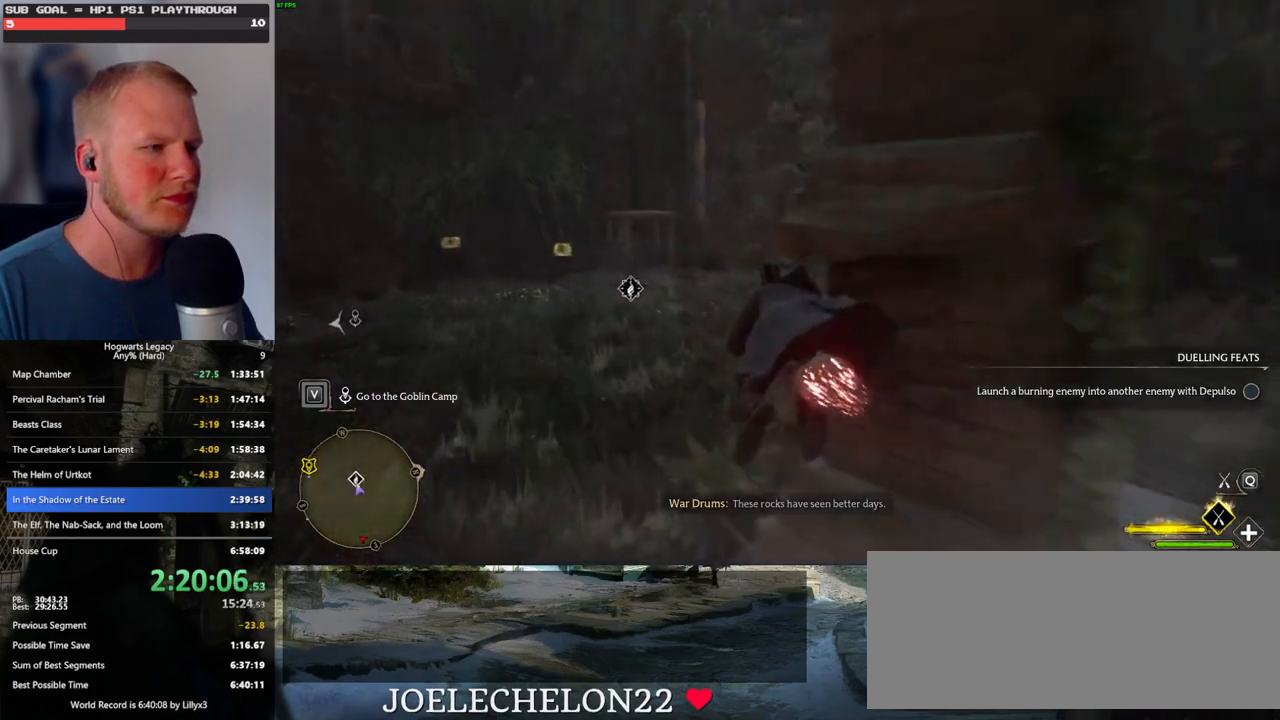
{"keys": ["w"], "mouse": [], "events": [[217, "mouse_left", "up"], [284, "b", "down"], [300, "ctrl_l", "up"], [467, "b", "up"]]}
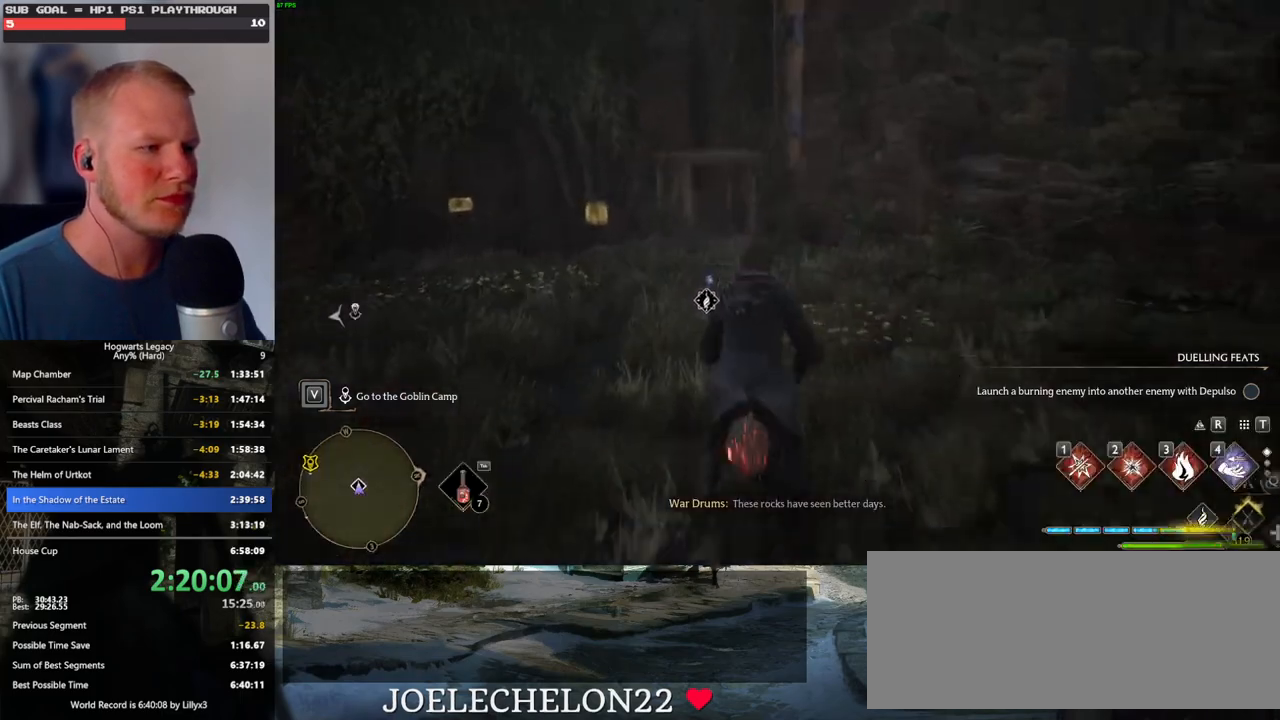
{"keys": [], "mouse": [], "events": [[384, "f", "down"], [417, "w", "up"], [434, "f", "up"]]}
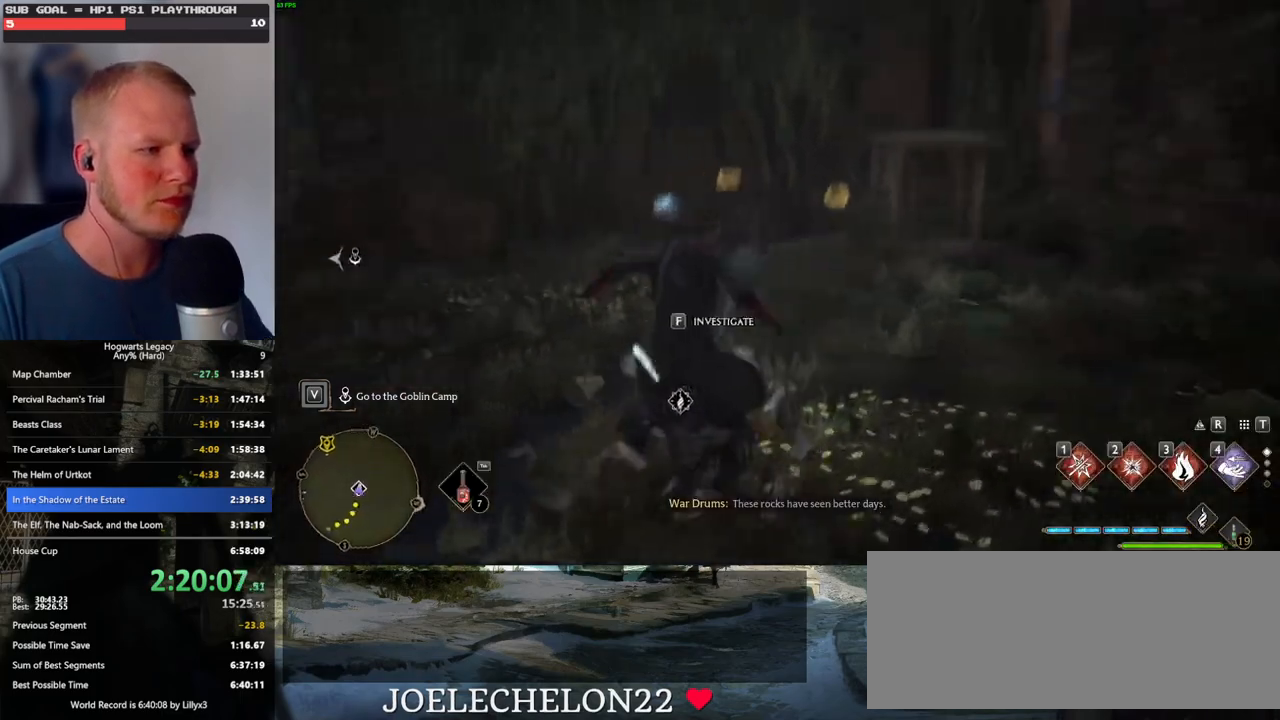
{"keys": [], "mouse": [], "events": [[17, "f", "down"], [67, "f", "up"], [184, "f", "down"], [234, "f", "up"], [334, "f", "down"], [384, "f", "up"]]}
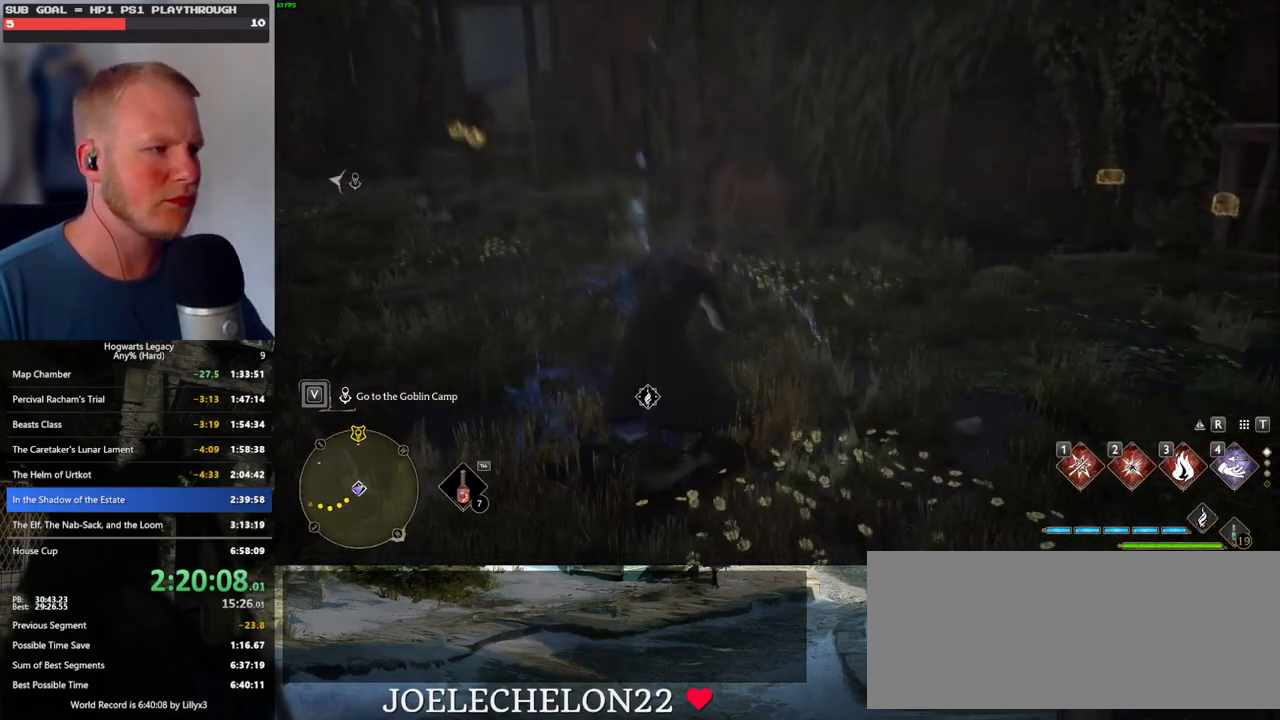
{"keys": [], "mouse": [], "events": []}
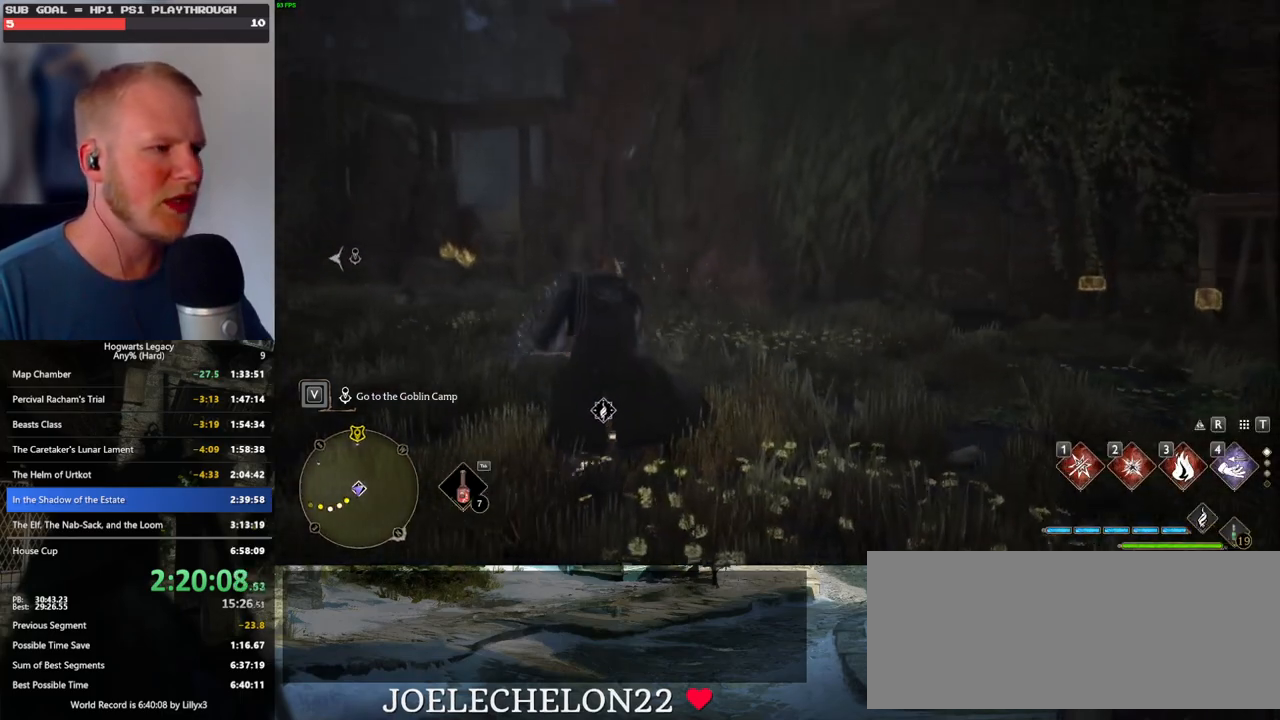
{"keys": [], "mouse": [], "events": []}
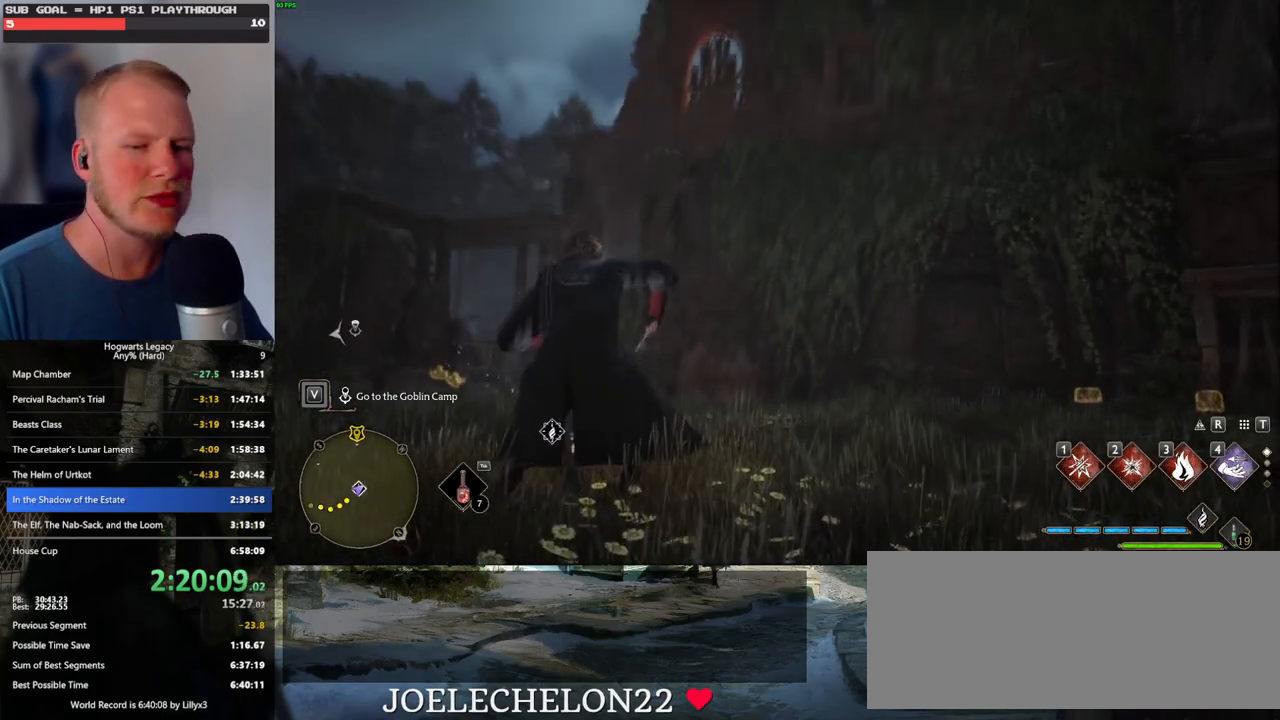
{"keys": [], "mouse": [], "events": []}
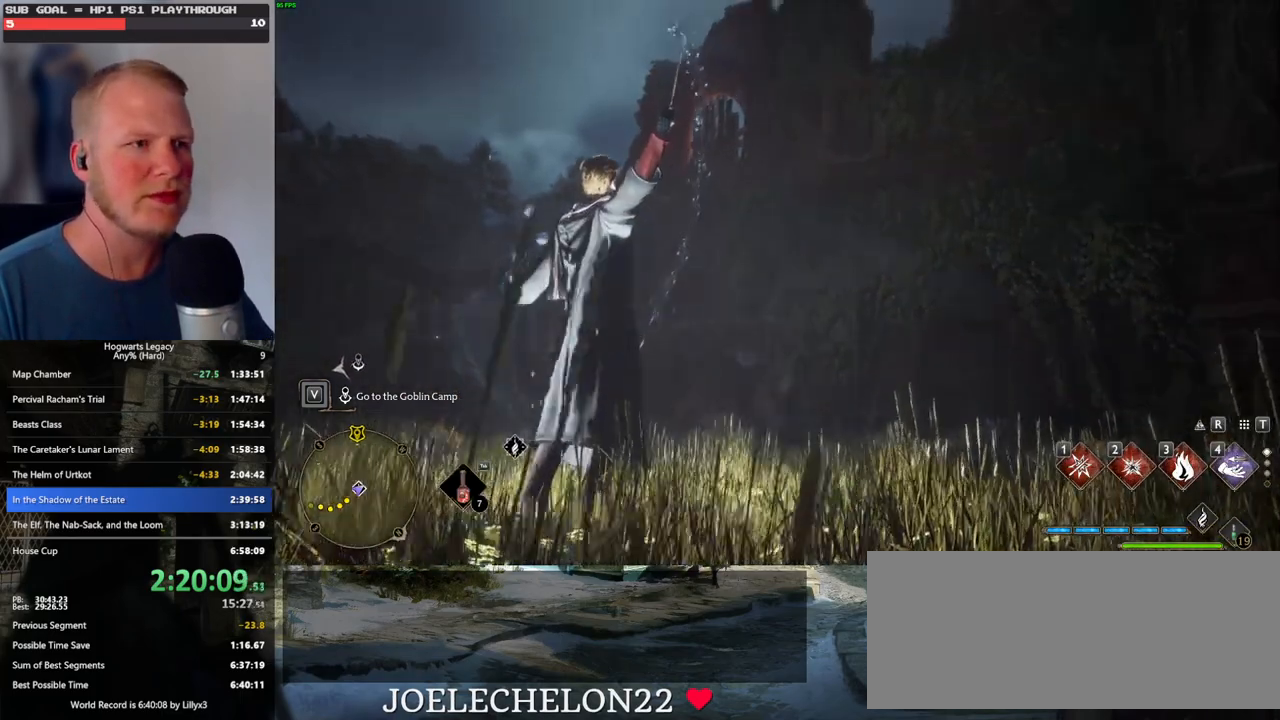
{"keys": [], "mouse": [], "events": []}
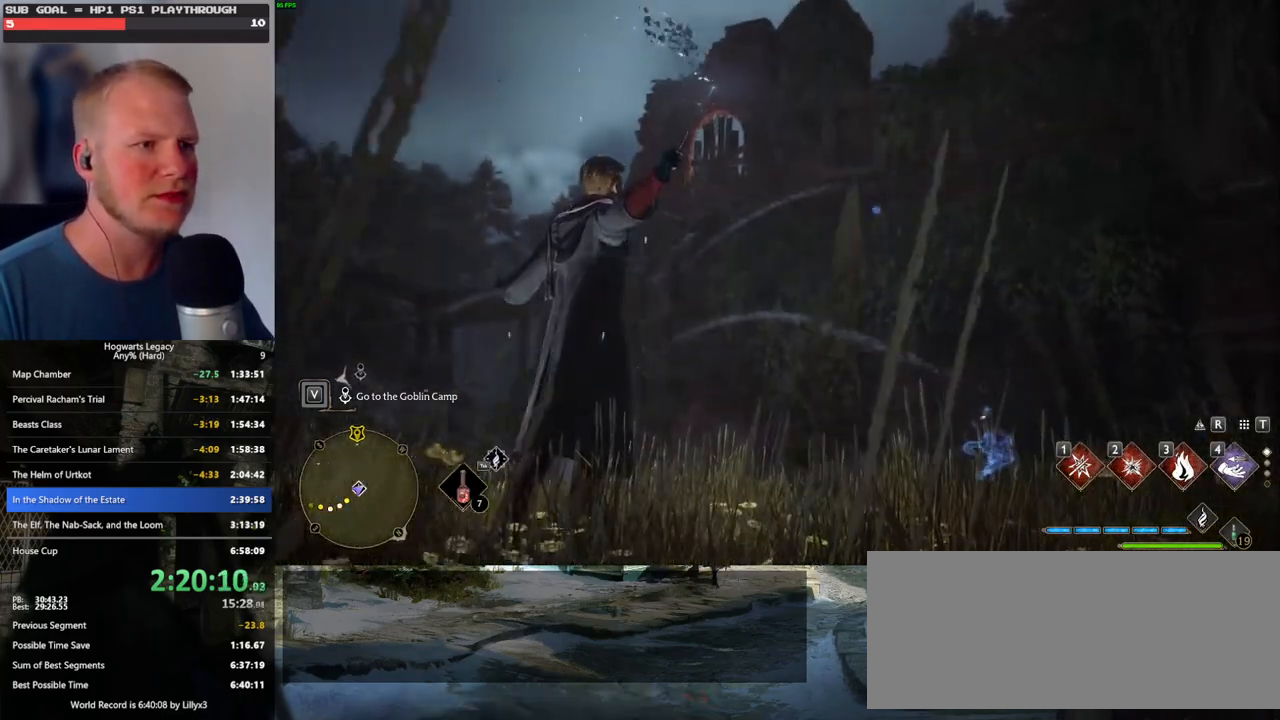
{"keys": ["w"], "mouse": [], "events": [[317, "w", "down"]]}
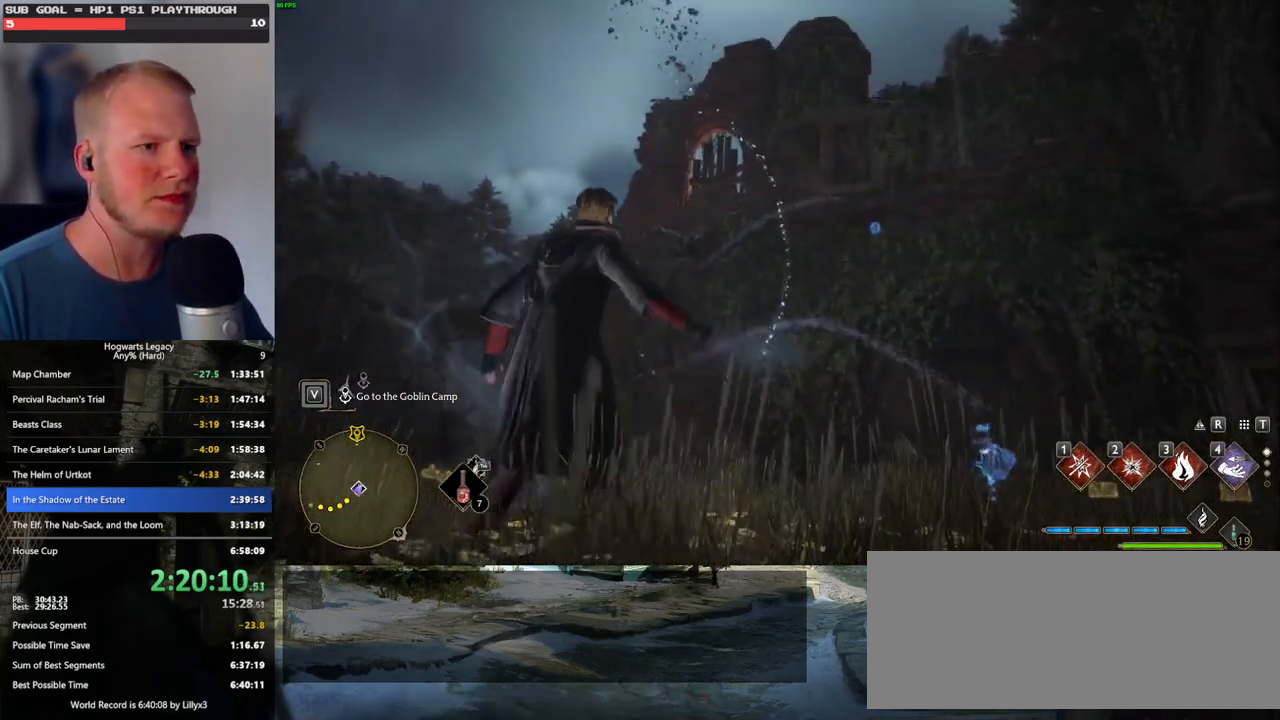
{"keys": ["tab"], "mouse": [], "events": [[84, "tab", "down"], [167, "w", "up"]]}
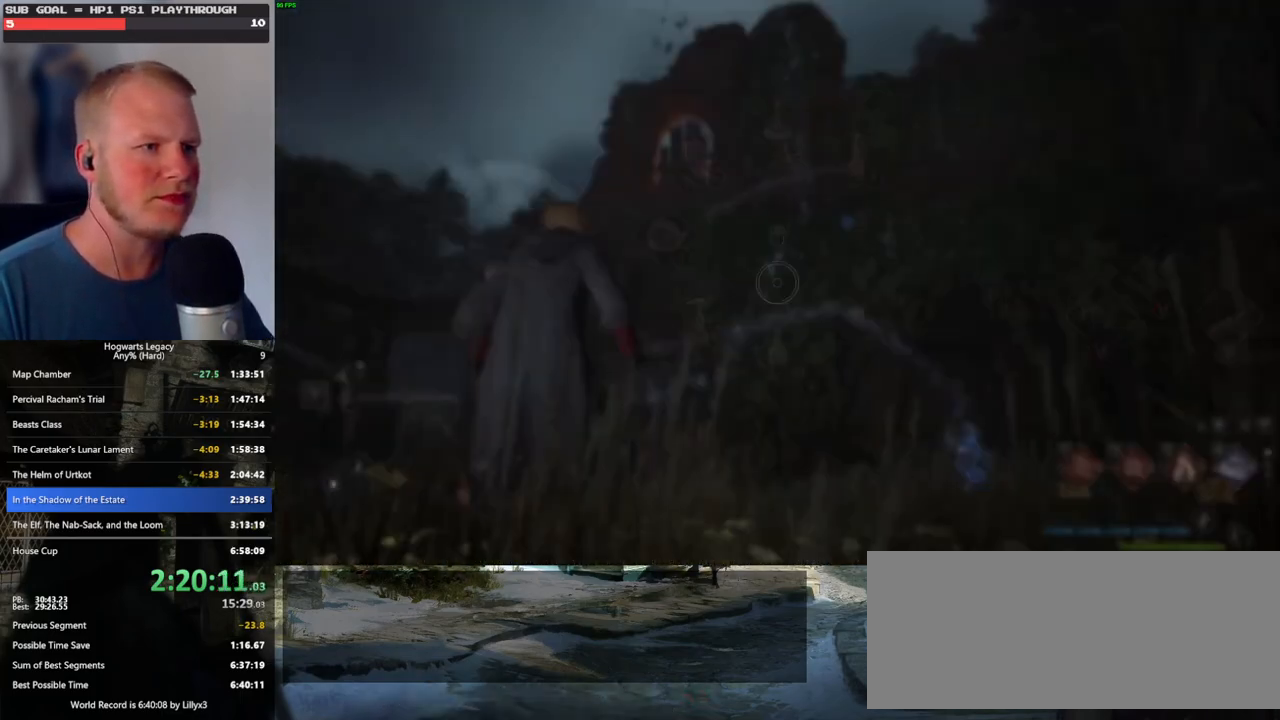
{"keys": ["w"], "mouse": [], "events": [[34, "3", "down"], [150, "3", "up"], [184, "tab", "up"], [384, "w", "down"]]}
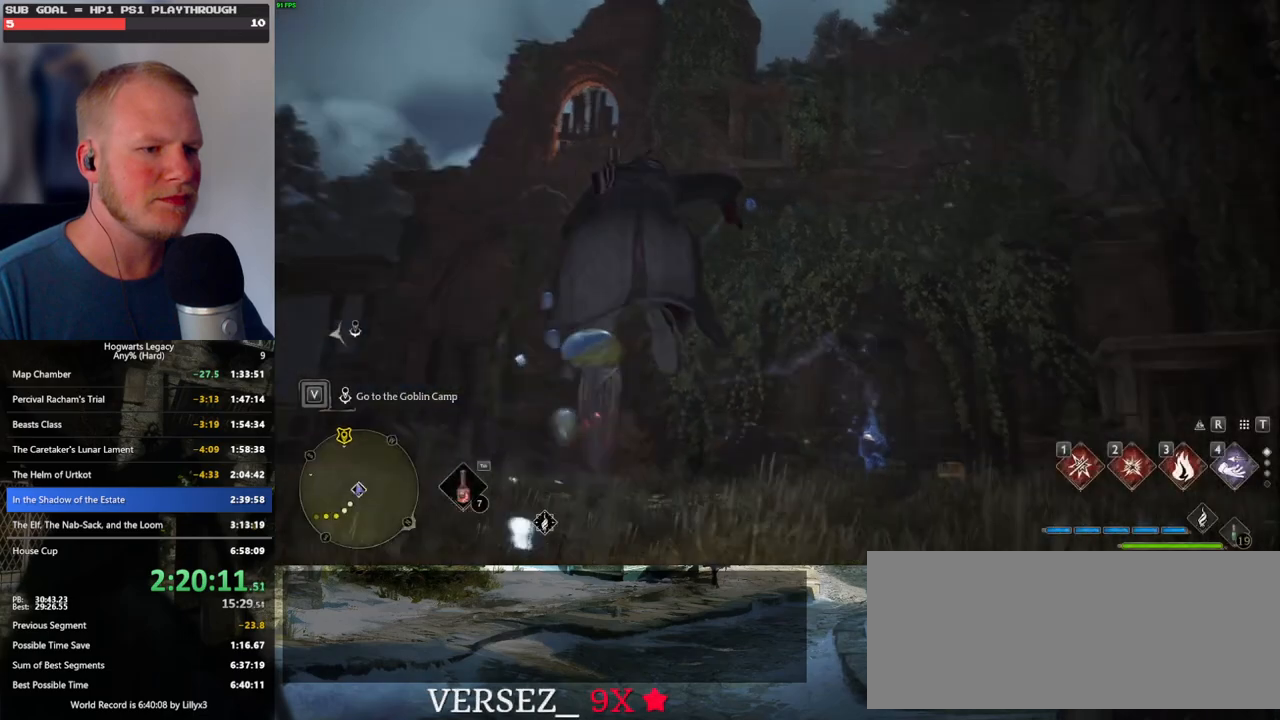
{"keys": ["space", "w"], "mouse": [], "events": [[167, "d", "down"], [350, "d", "up"], [434, "space", "down"]]}
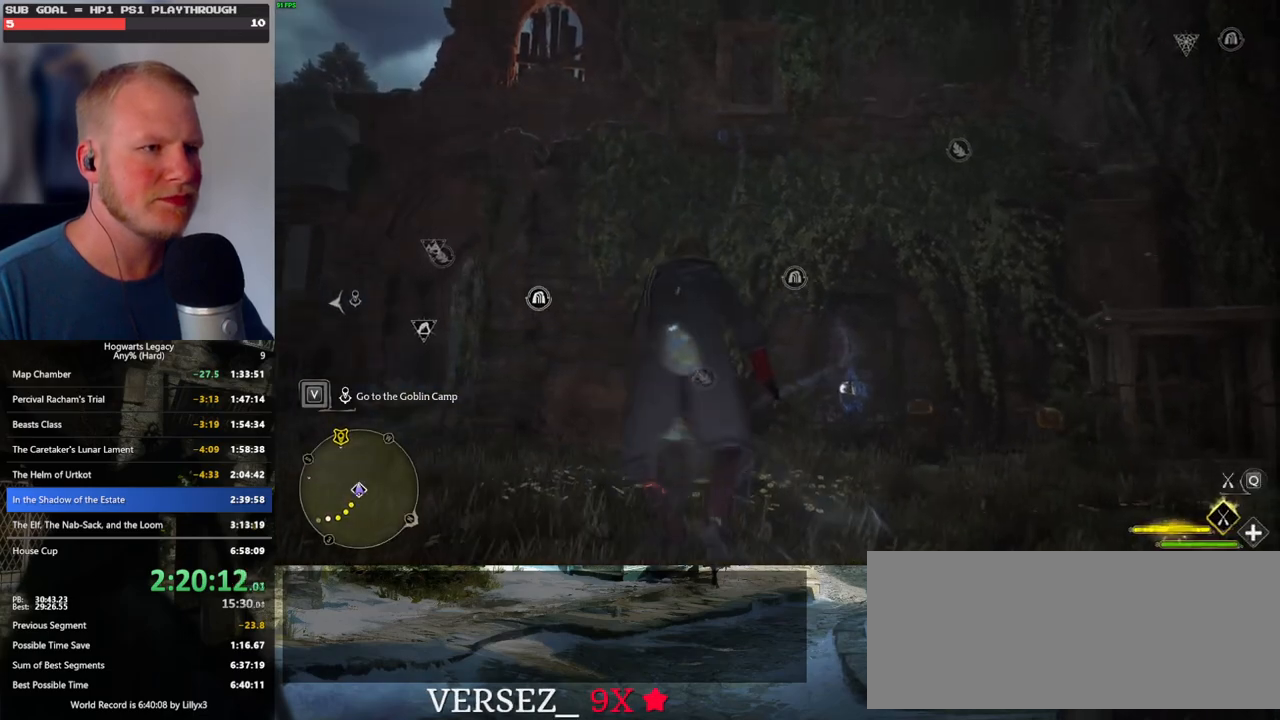
{"keys": ["d", "space", "w"], "mouse": [], "events": [[484, "d", "down"]]}
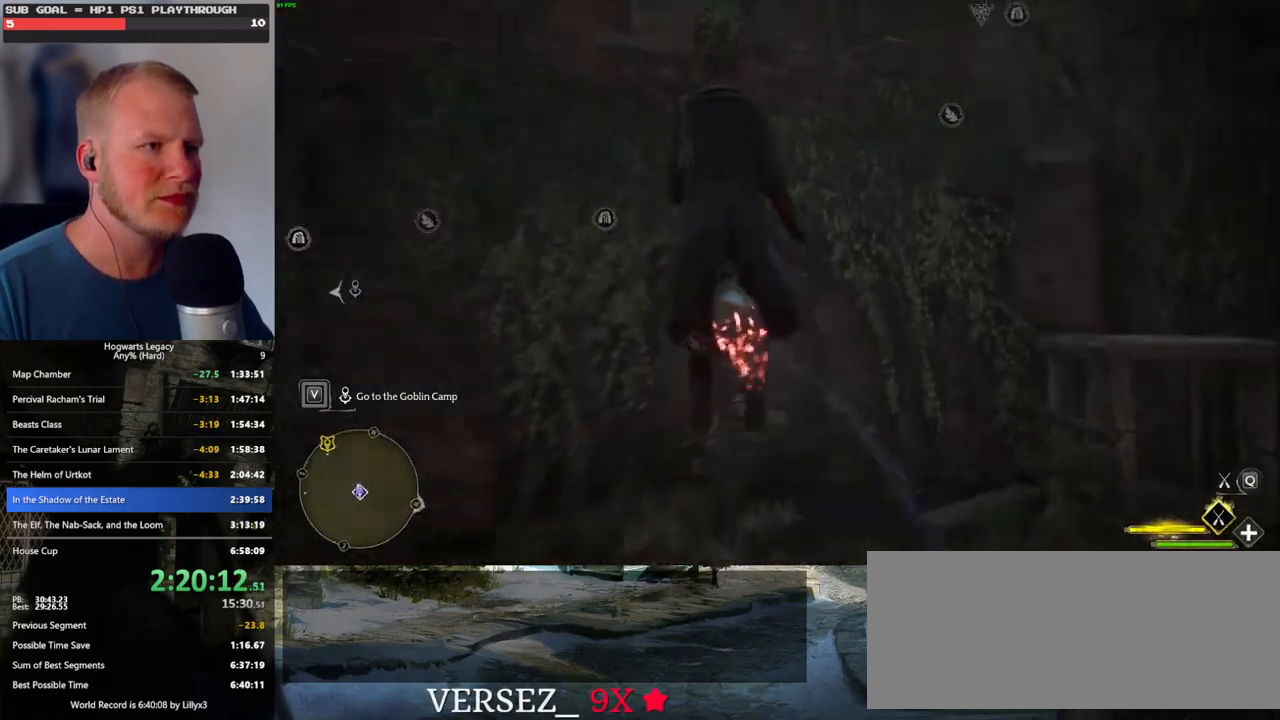
{"keys": ["w"], "mouse": [], "events": [[17, "w", "up"], [200, "w", "down"], [250, "space", "up"], [284, "d", "up"]]}
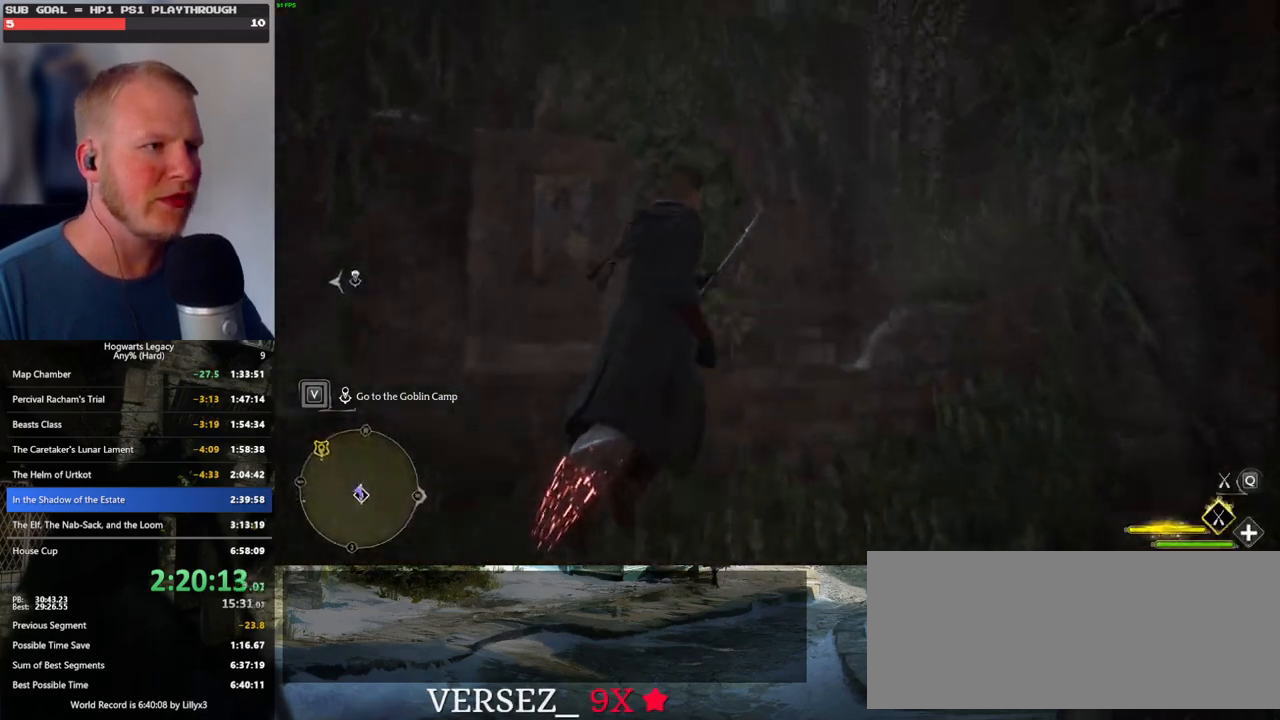
{"keys": ["ctrl_l"], "mouse": [], "events": [[200, "ctrl_l", "down"], [484, "w", "up"]]}
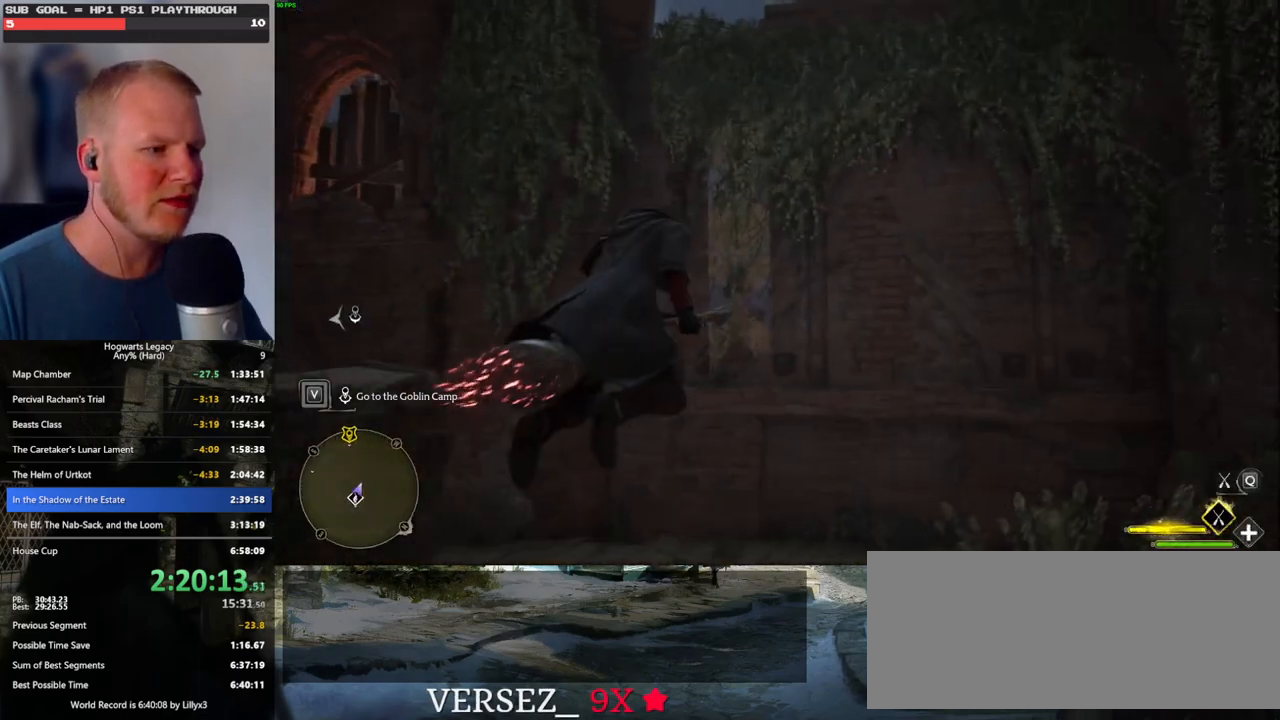
{"keys": ["a", "ctrl_l"], "mouse": [], "events": [[317, "a", "down"]]}
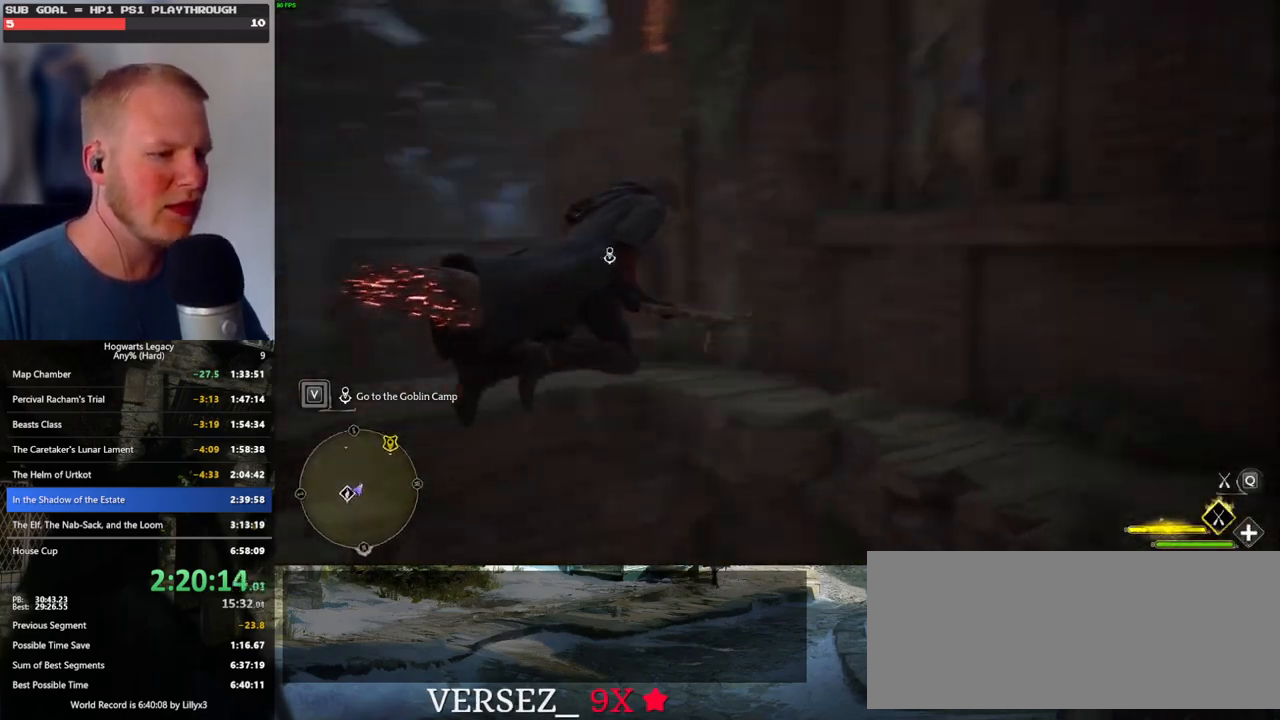
{"keys": ["a", "ctrl_l"], "mouse": [], "events": [[34, "a", "up"], [50, "a", "down"], [84, "a", "up"], [450, "a", "down"]]}
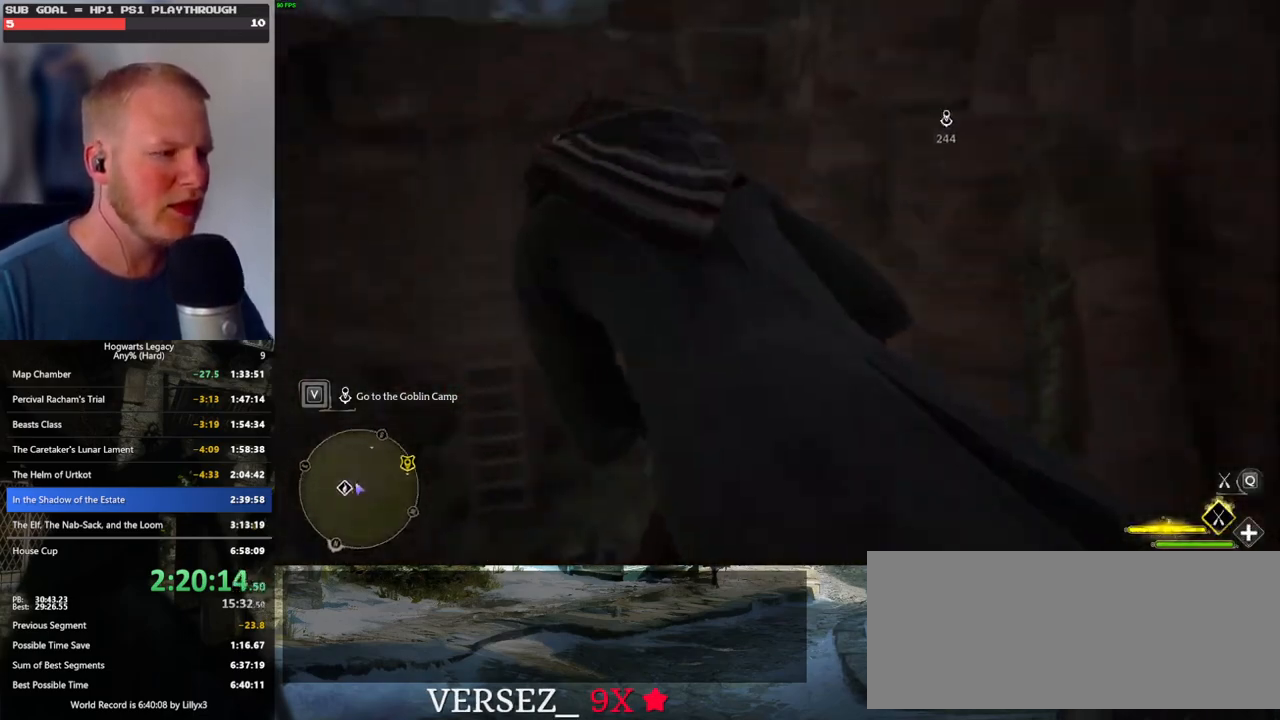
{"keys": ["w"], "mouse": [], "events": [[200, "w", "down"], [350, "a", "up"], [367, "ctrl_l", "up"]]}
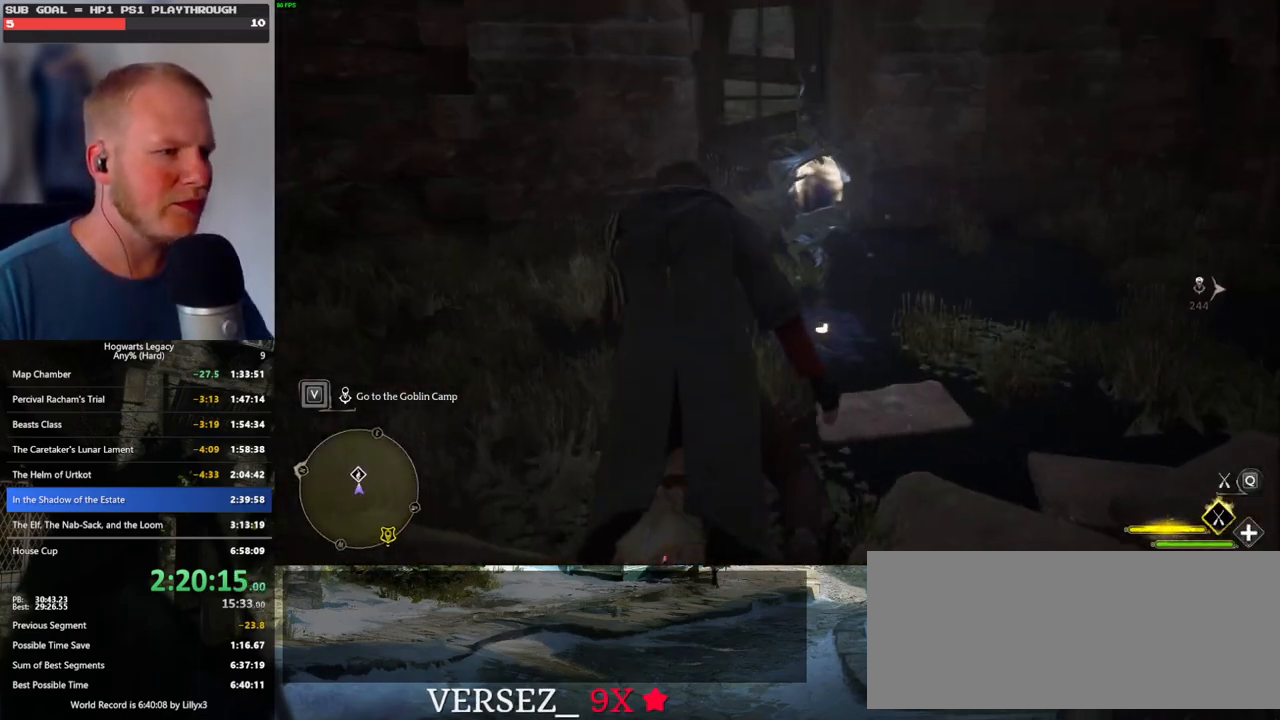
{"keys": ["space"], "mouse": [], "events": [[334, "w", "up"], [367, "space", "down"]]}
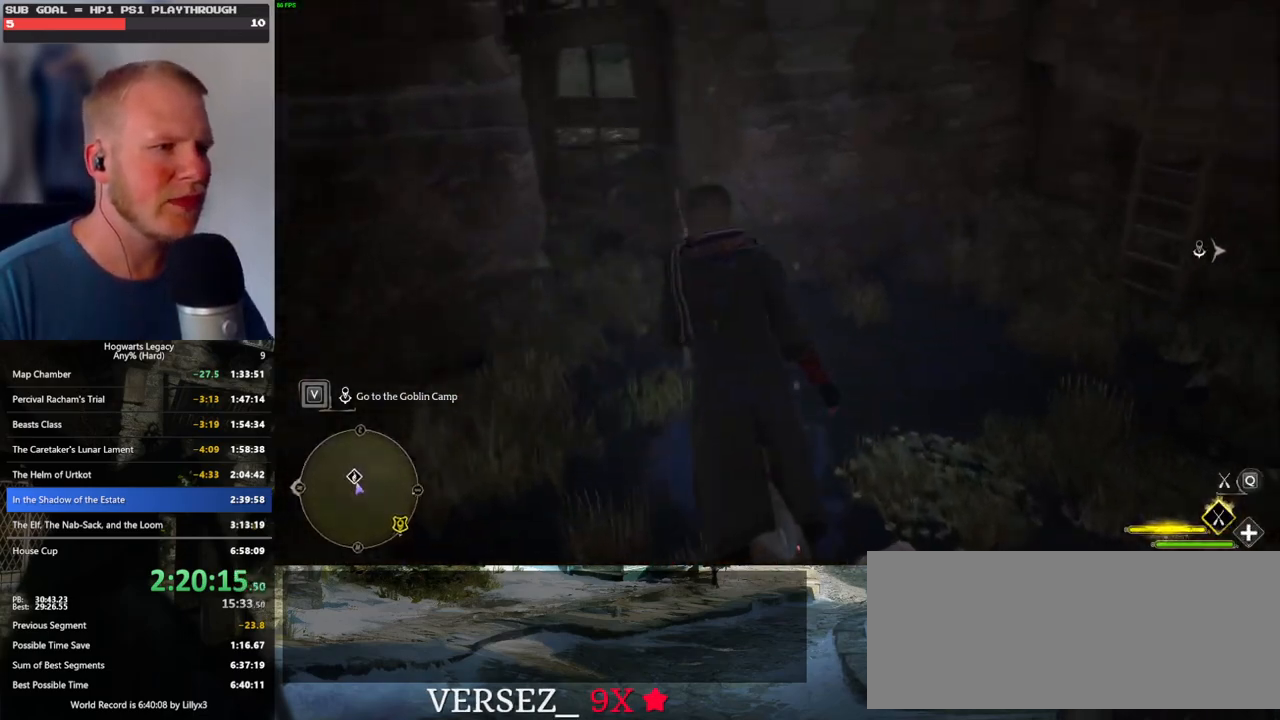
{"keys": ["d", "space"], "mouse": [], "events": [[100, "d", "down"]]}
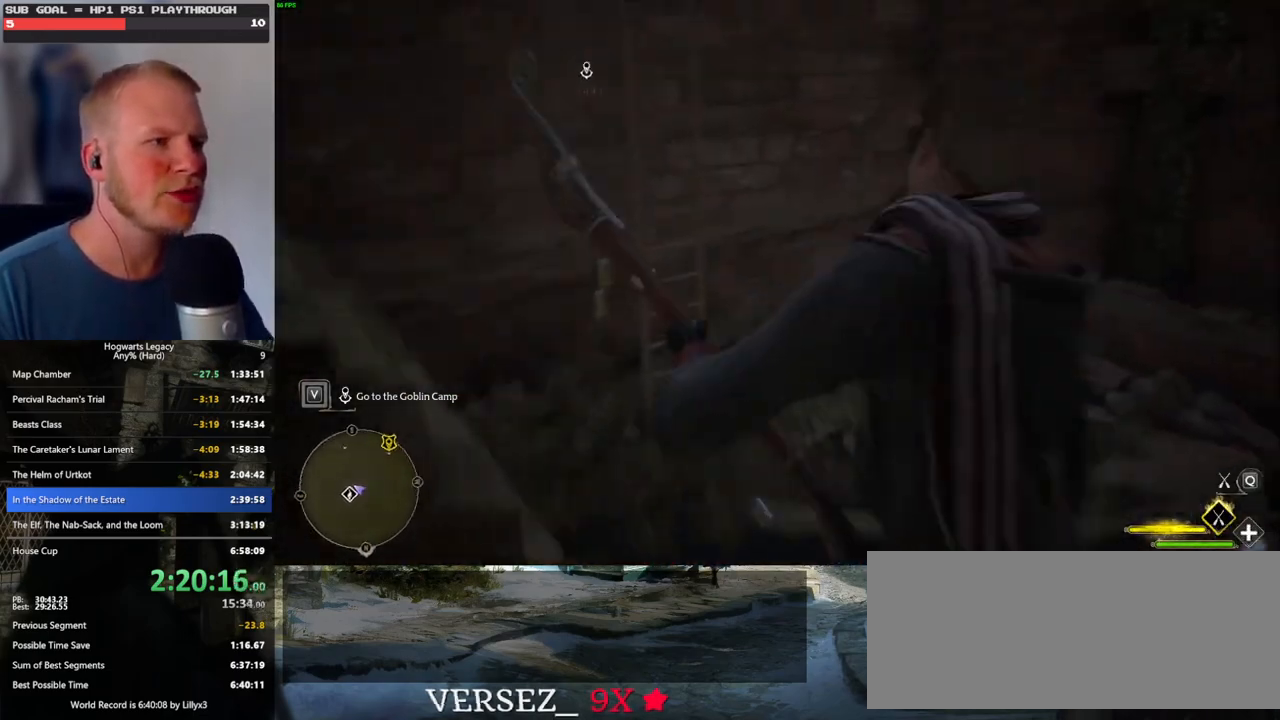
{"keys": ["d", "space", "w"], "mouse": [], "events": [[167, "w", "down"]]}
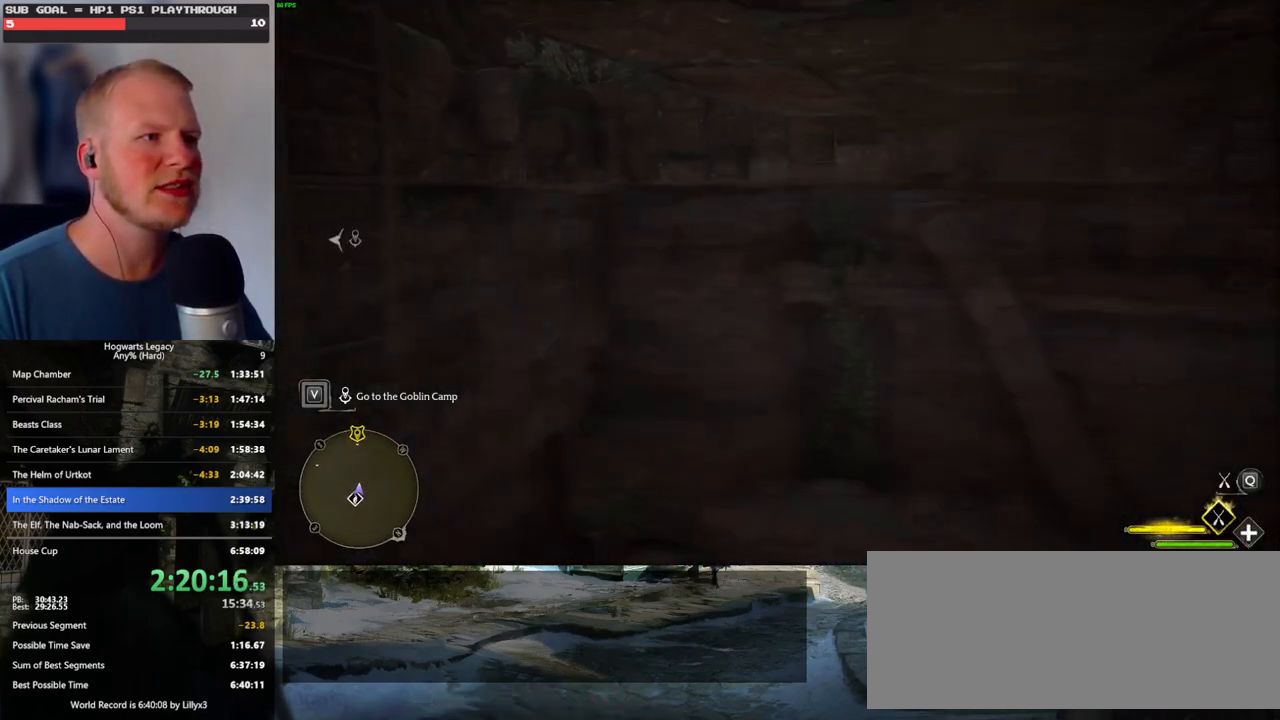
{"keys": ["a", "w"], "mouse": [], "events": [[67, "d", "up"], [334, "space", "up"], [384, "a", "down"]]}
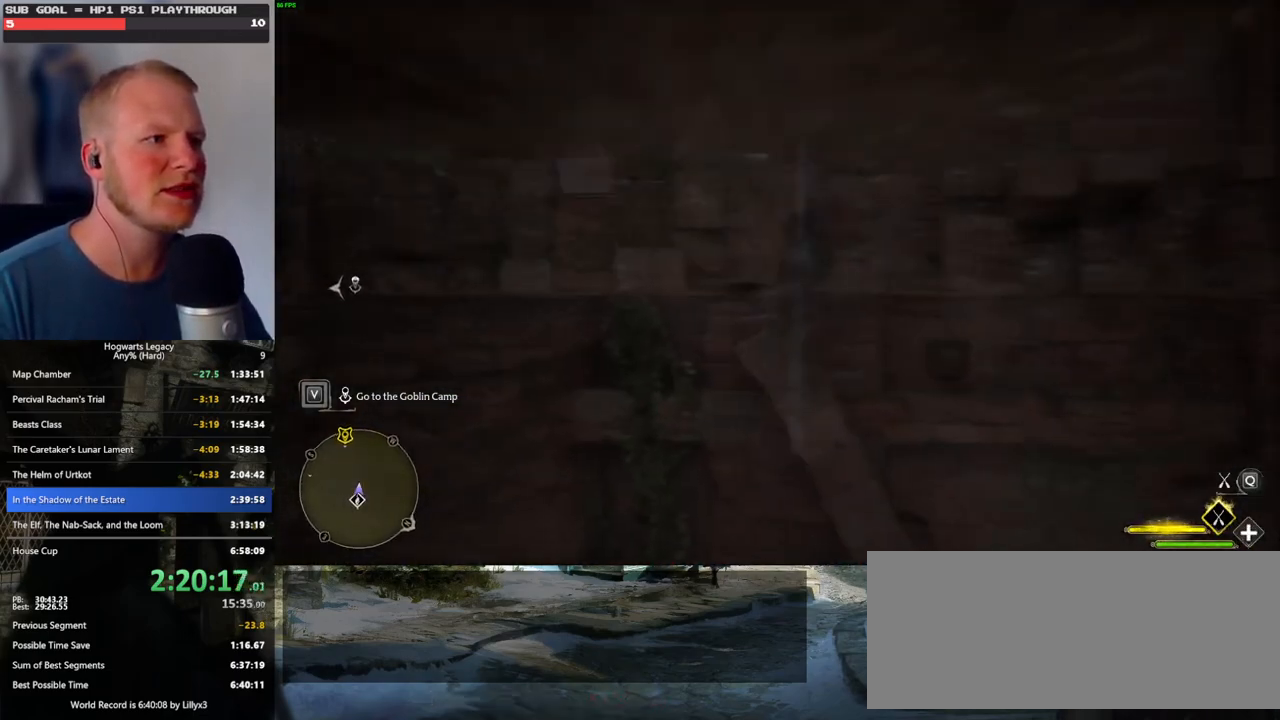
{"keys": ["a", "space"], "mouse": [], "events": [[167, "space", "down"], [217, "a", "up"], [267, "w", "up"], [417, "a", "down"]]}
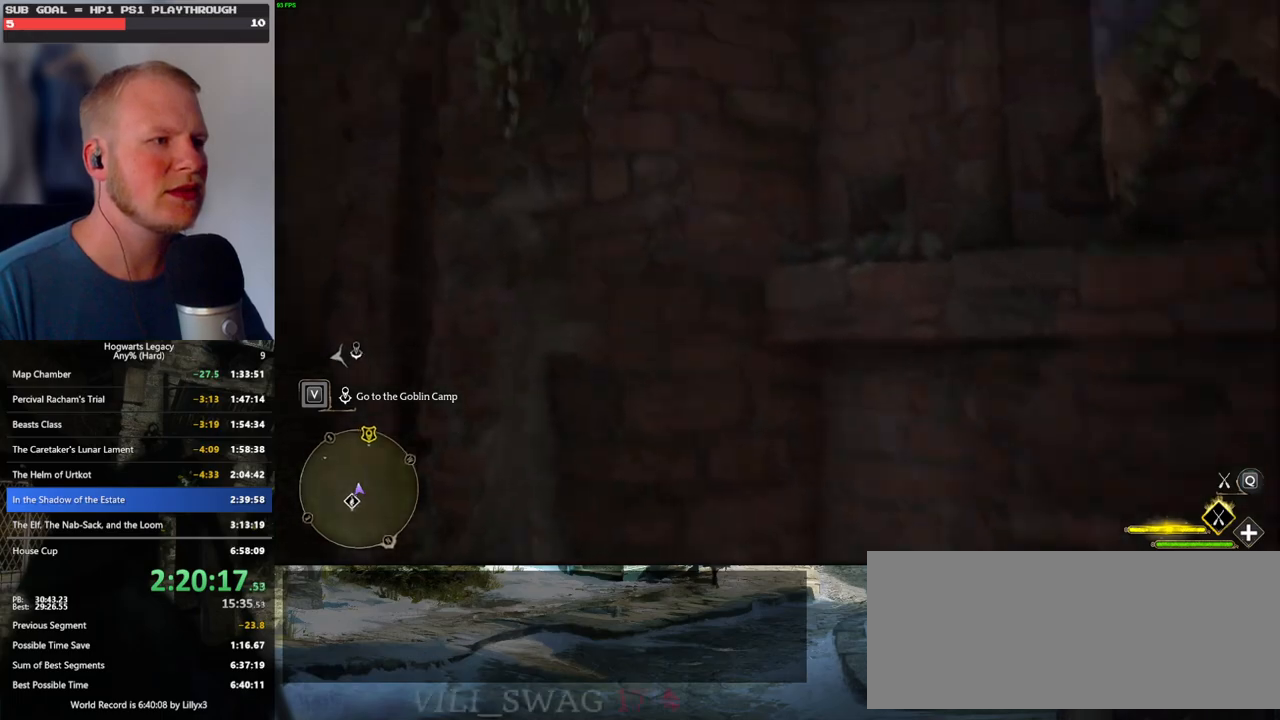
{"keys": ["a"], "mouse": [], "events": [[284, "space", "up"]]}
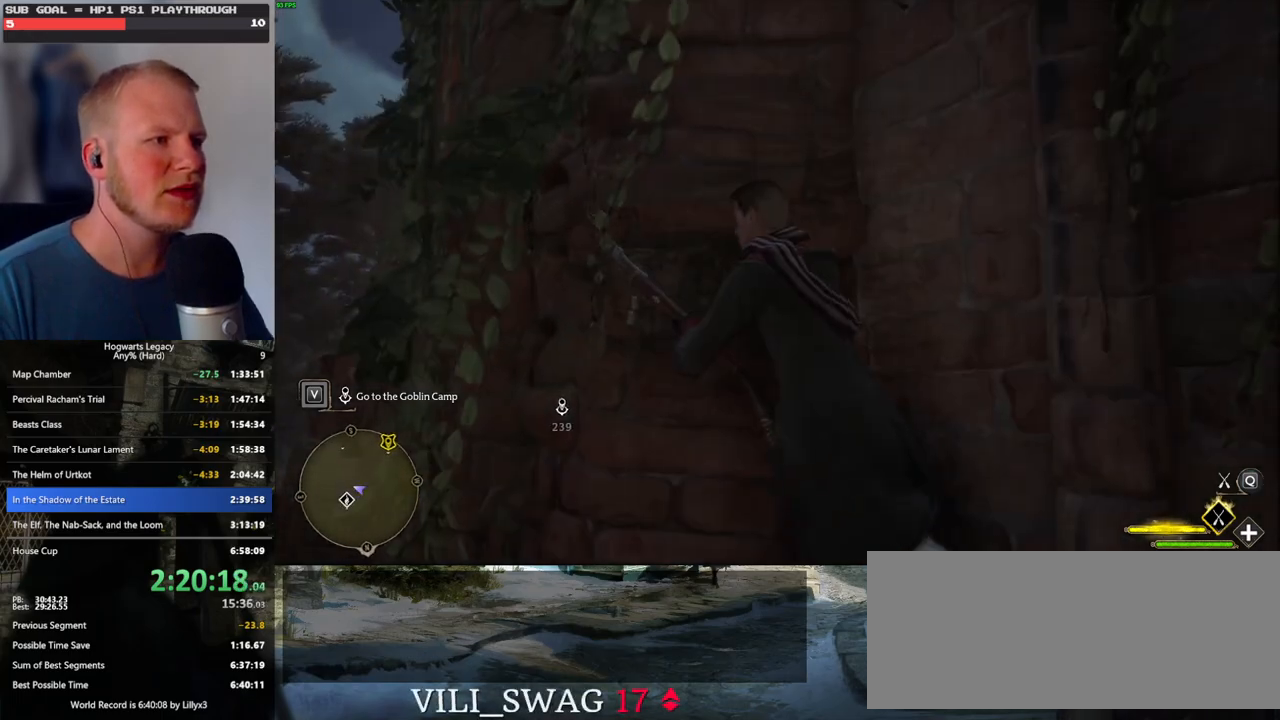
{"keys": ["w"], "mouse": [], "events": [[350, "w", "down"], [500, "a", "up"]]}
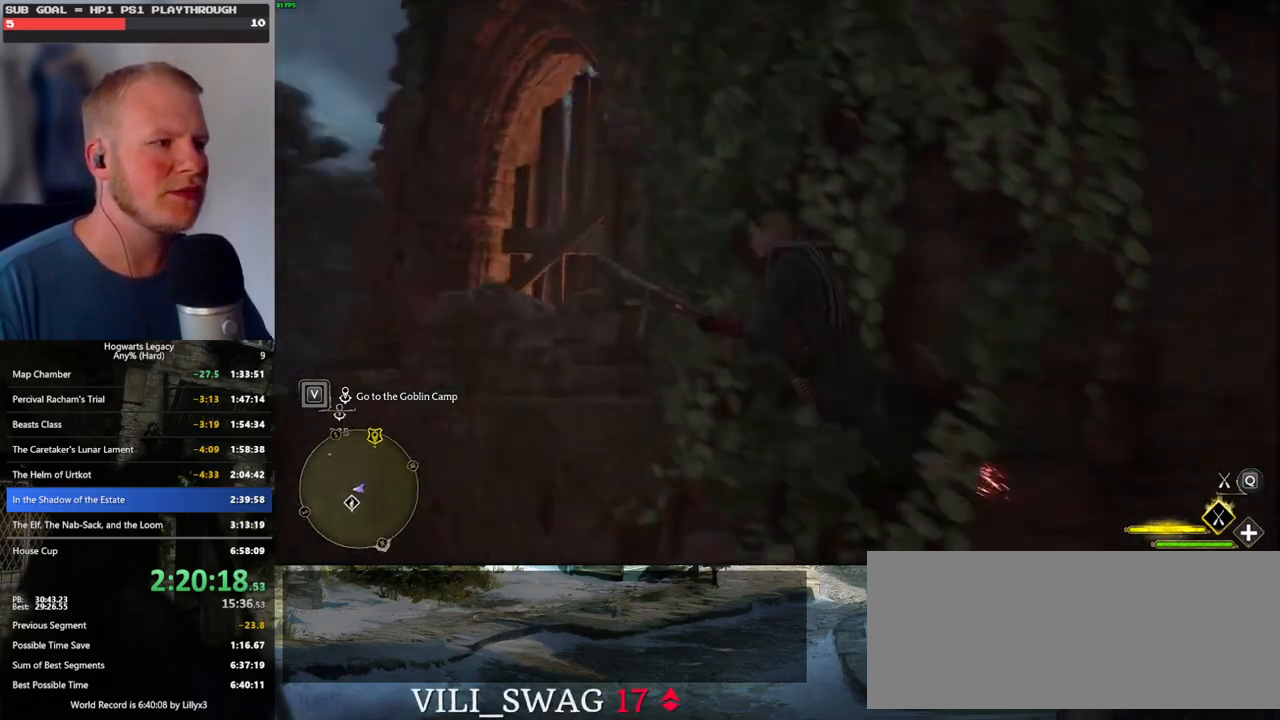
{"keys": ["a", "w"], "mouse": [], "events": [[267, "a", "down"]]}
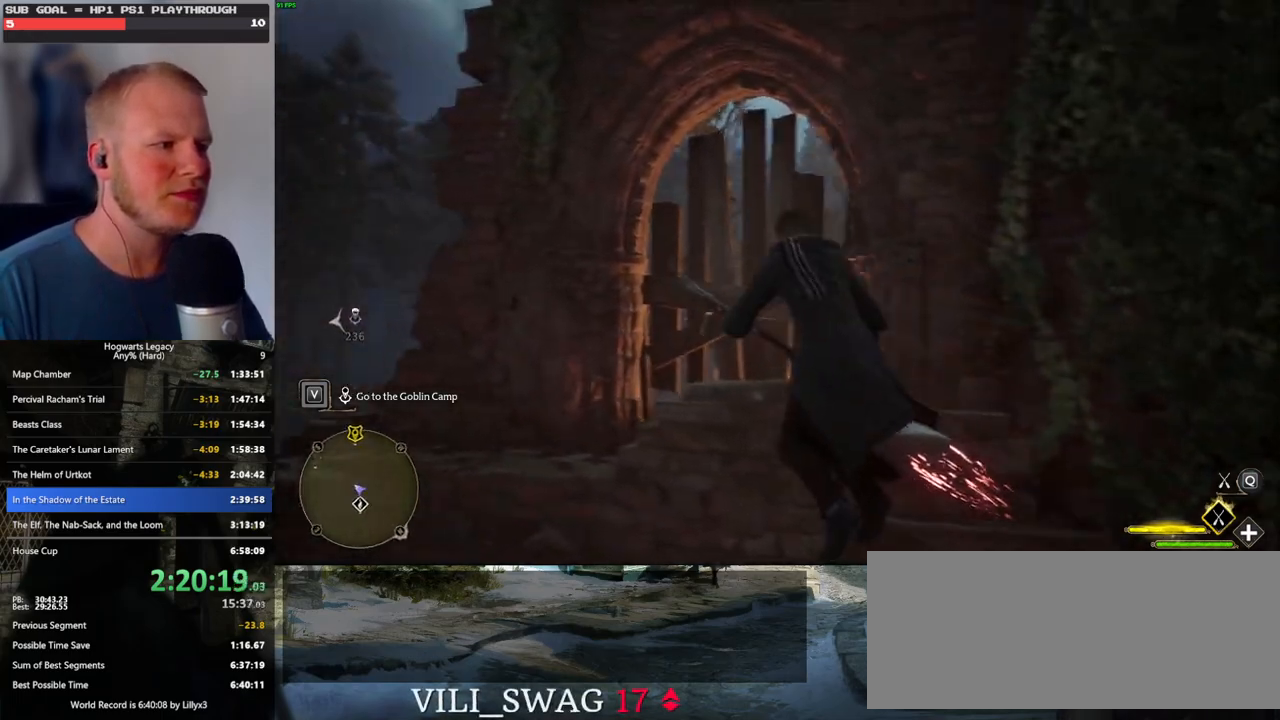
{"keys": ["w"], "mouse": [], "events": [[184, "mouse_left", "down"], [250, "a", "up"], [317, "mouse_left", "up"]]}